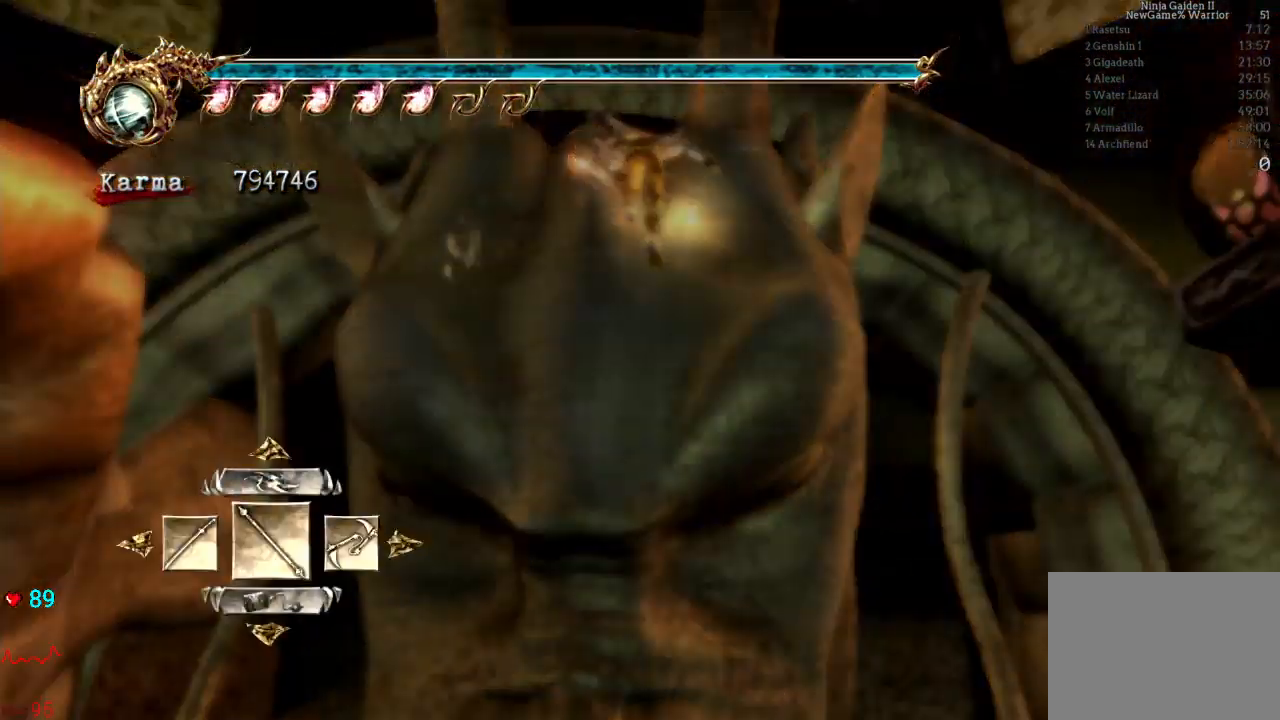
Gameplay with a controller (Xbox layout); each line is a JSON object with the inputs held at the frame after it. "events" lists button and stick changes between this image and that frame as [ms after this image, input, new state], when the widget could be followed in between. Not read: L3 R3.
{"buttons": [], "left_stick": "center", "right_stick": "center", "events": [[267, "B", "down"], [383, "B", "up"]]}
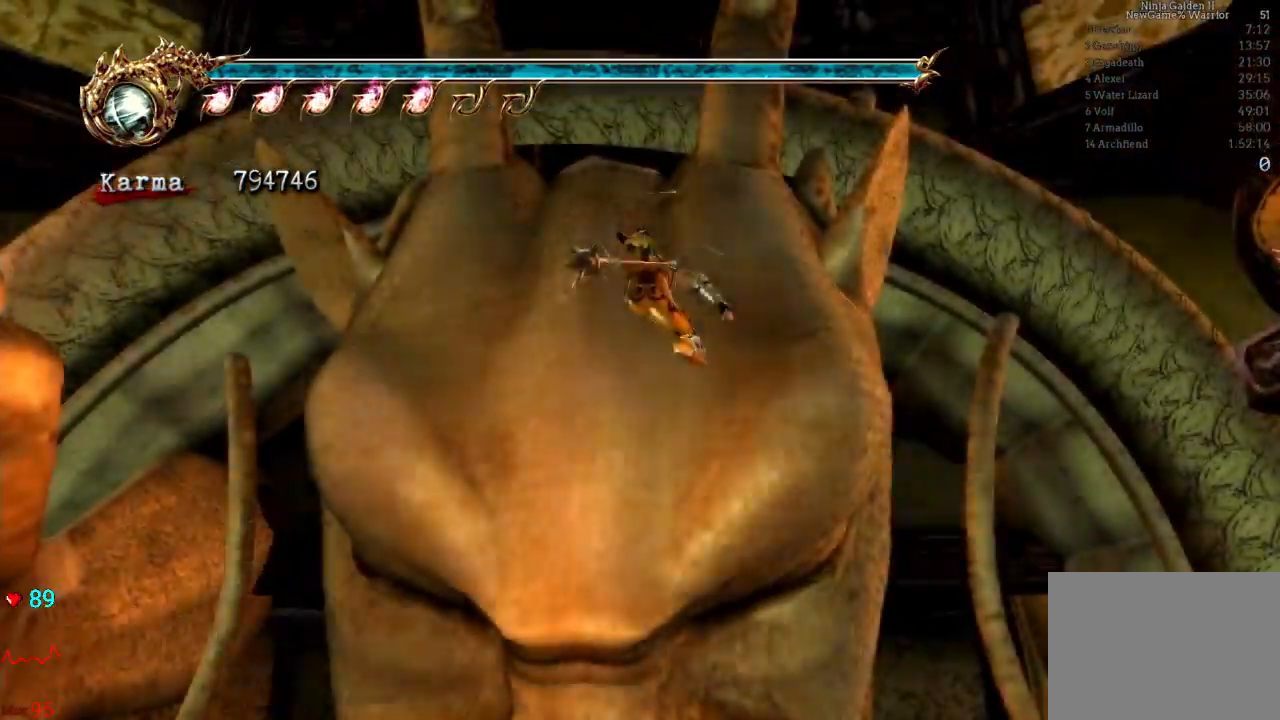
{"buttons": ["DPAD_UP"], "left_stick": "center", "right_stick": "center", "events": [[83, "B", "down"], [217, "B", "up"], [417, "DPAD_UP", "down"]]}
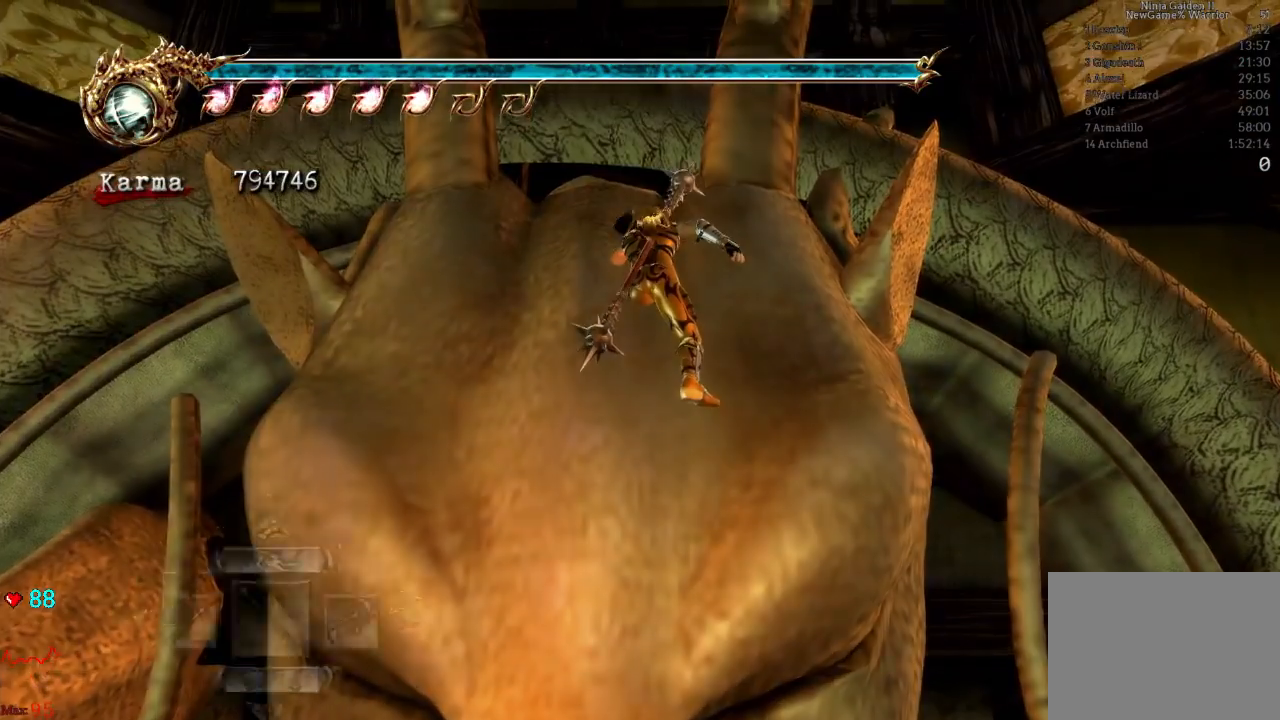
{"buttons": ["DPAD_UP"], "left_stick": "center", "right_stick": "center", "events": [[83, "DPAD_UP", "up"], [117, "B", "down"], [267, "B", "up"], [483, "DPAD_UP", "down"]]}
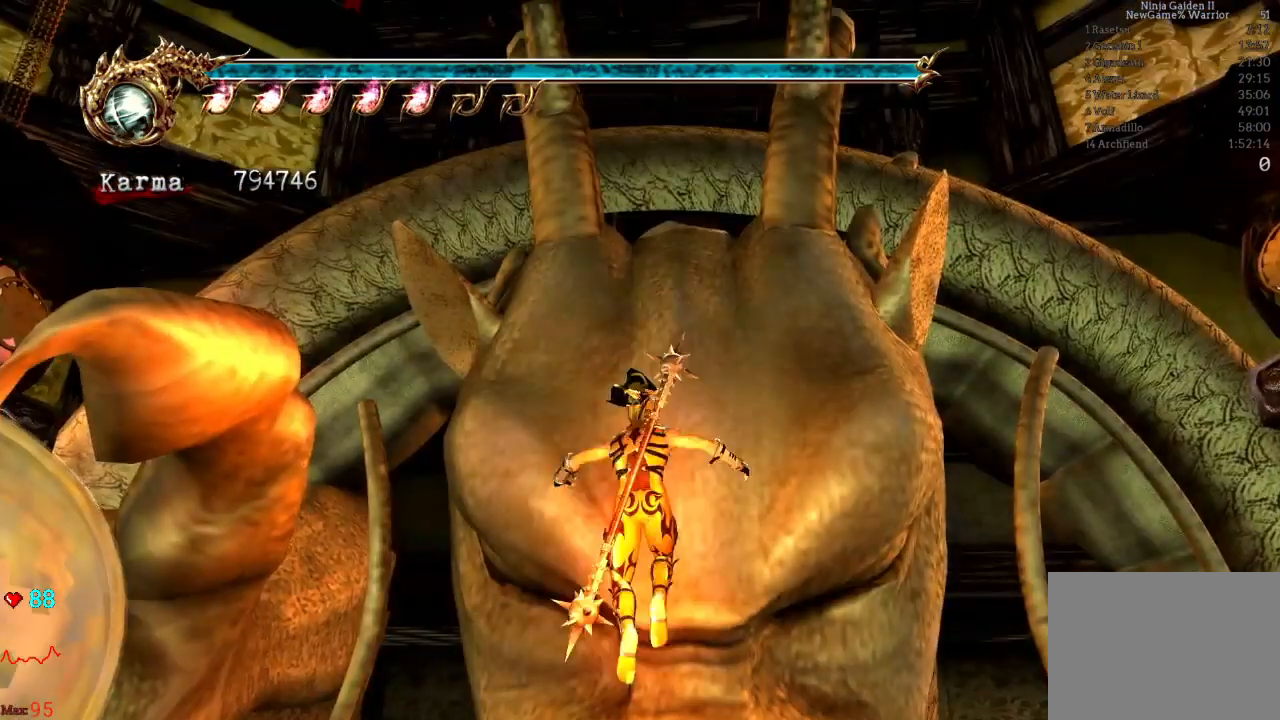
{"buttons": ["B"], "left_stick": "center", "right_stick": "center", "events": [[133, "DPAD_UP", "up"], [467, "B", "down"]]}